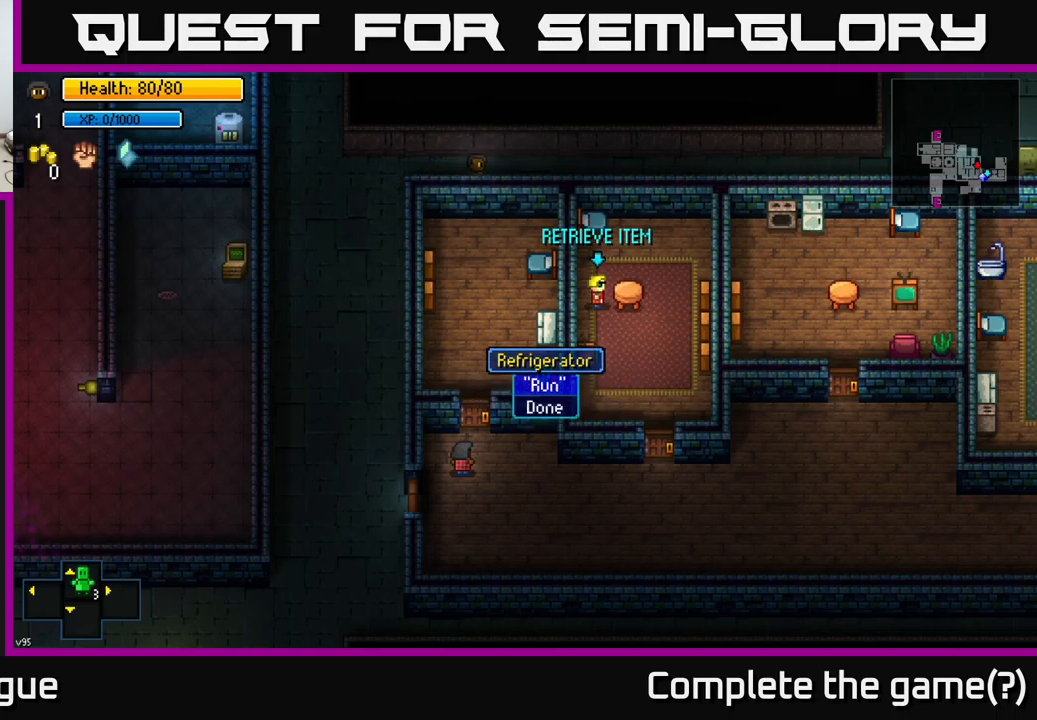
Gameplay with a controller (Xbox layout); each line is a JSON object with the inputs held at the frame after it. "events" lists button and stick changes between this image and that frame as [ms after this image, input, new state], when the widget could be followed in between.
{"buttons": [], "left_stick": "center", "right_stick": "center", "events": [[234, "A", "down"], [284, "A", "up"]]}
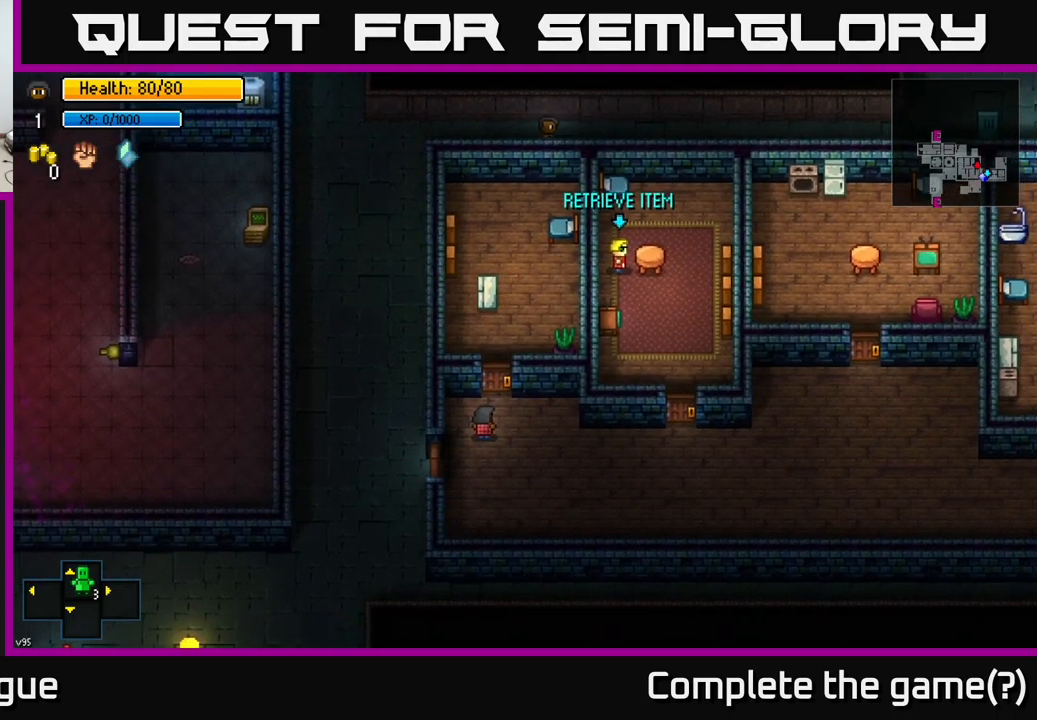
{"buttons": [], "left_stick": "center", "right_stick": "center", "events": []}
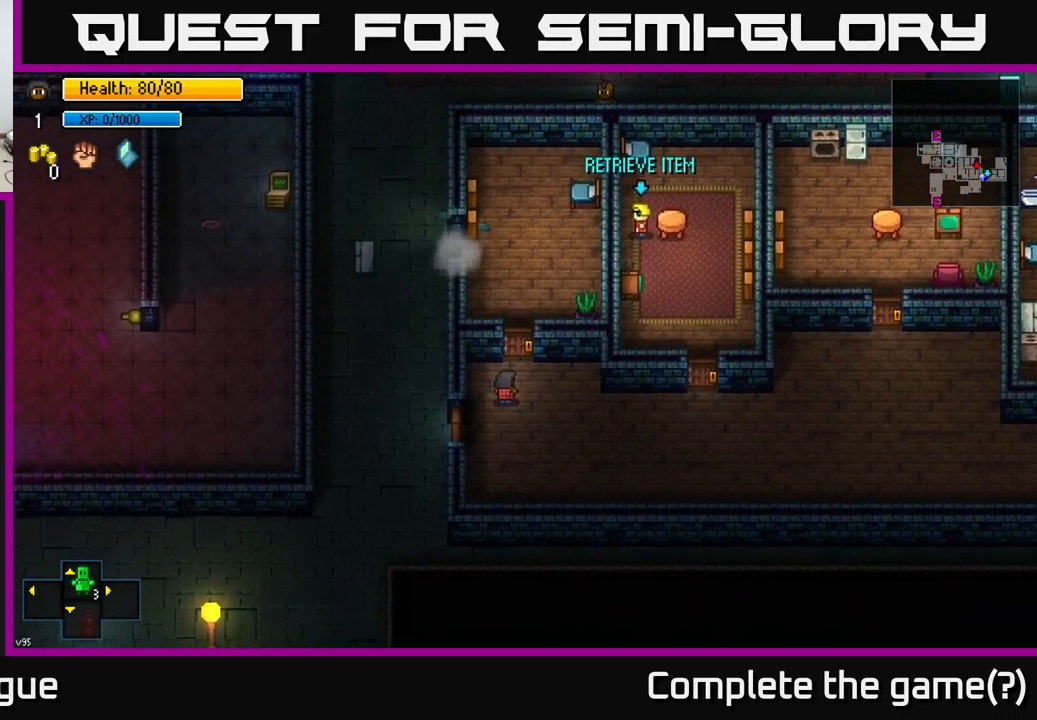
{"buttons": [], "left_stick": "center", "right_stick": "center", "events": []}
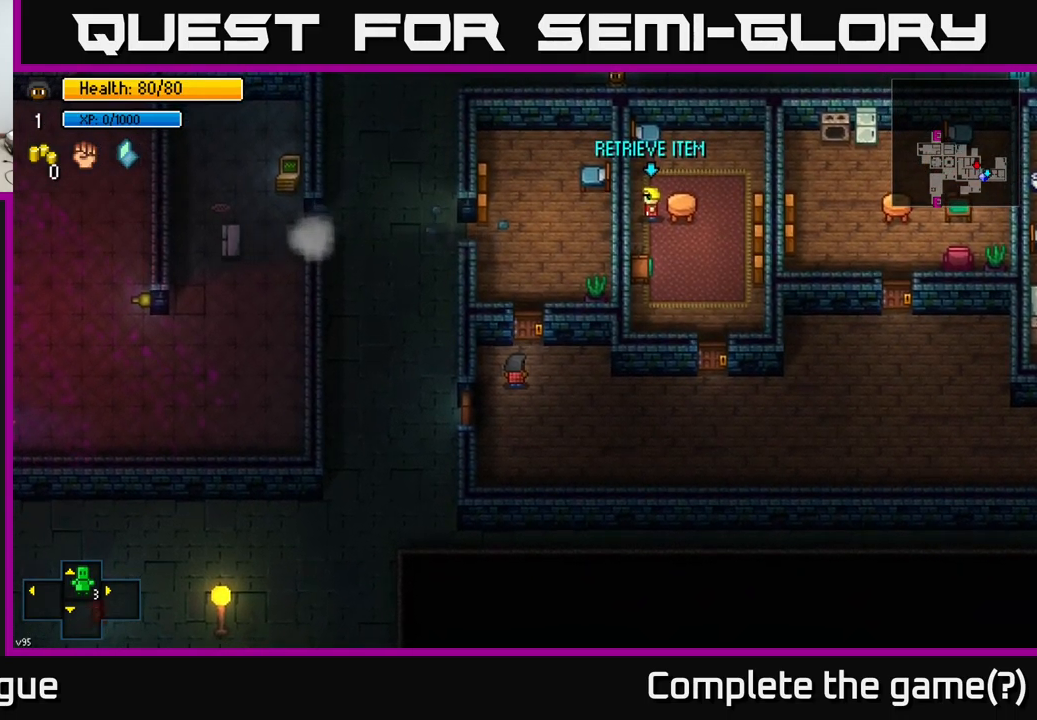
{"buttons": [], "left_stick": "center", "right_stick": "center", "events": []}
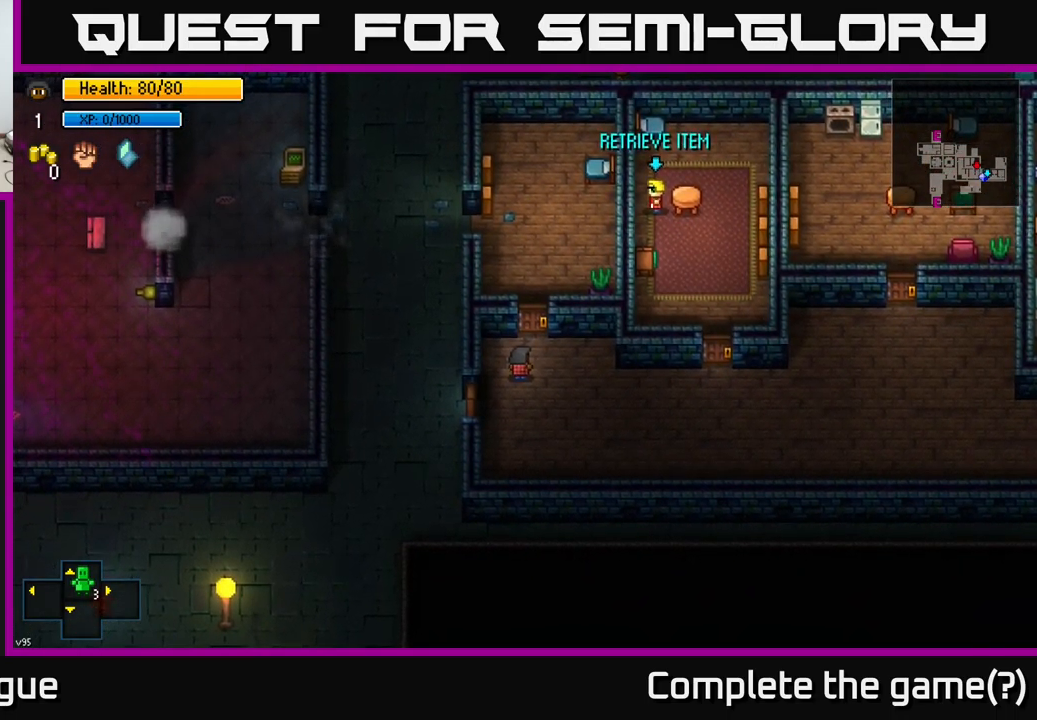
{"buttons": [], "left_stick": "down-left", "right_stick": "center", "events": [[200, "left_stick", "down-left"]]}
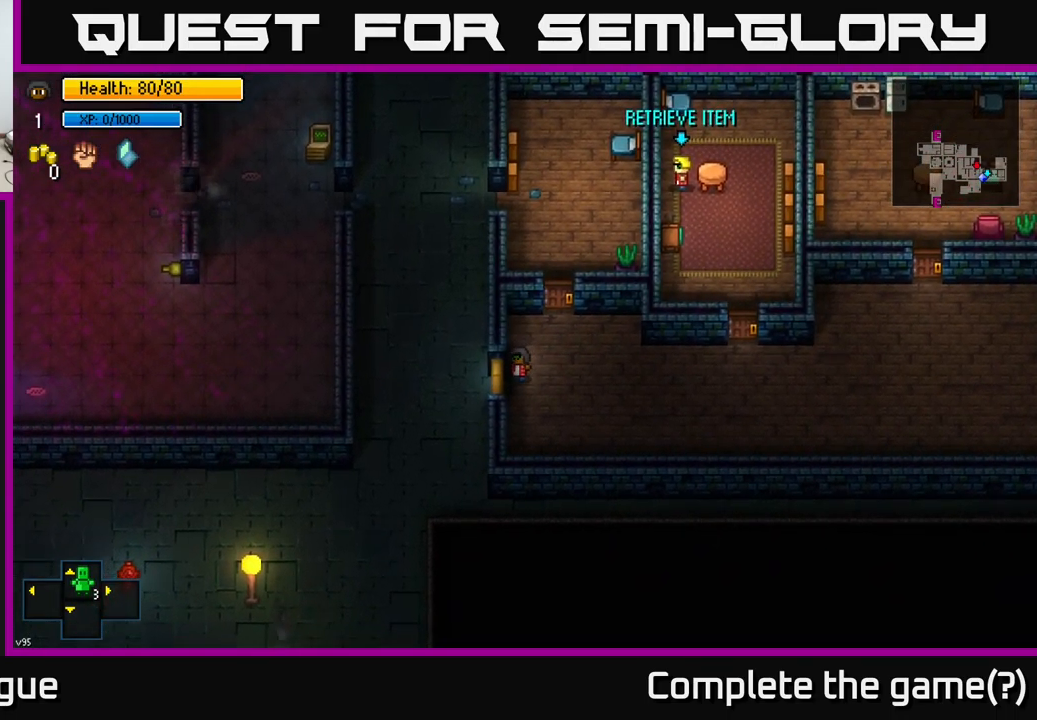
{"buttons": [], "left_stick": "up-left", "right_stick": "center", "events": [[34, "left_stick", "left"], [50, "A", "down"], [134, "A", "up"], [384, "left_stick", "up-left"]]}
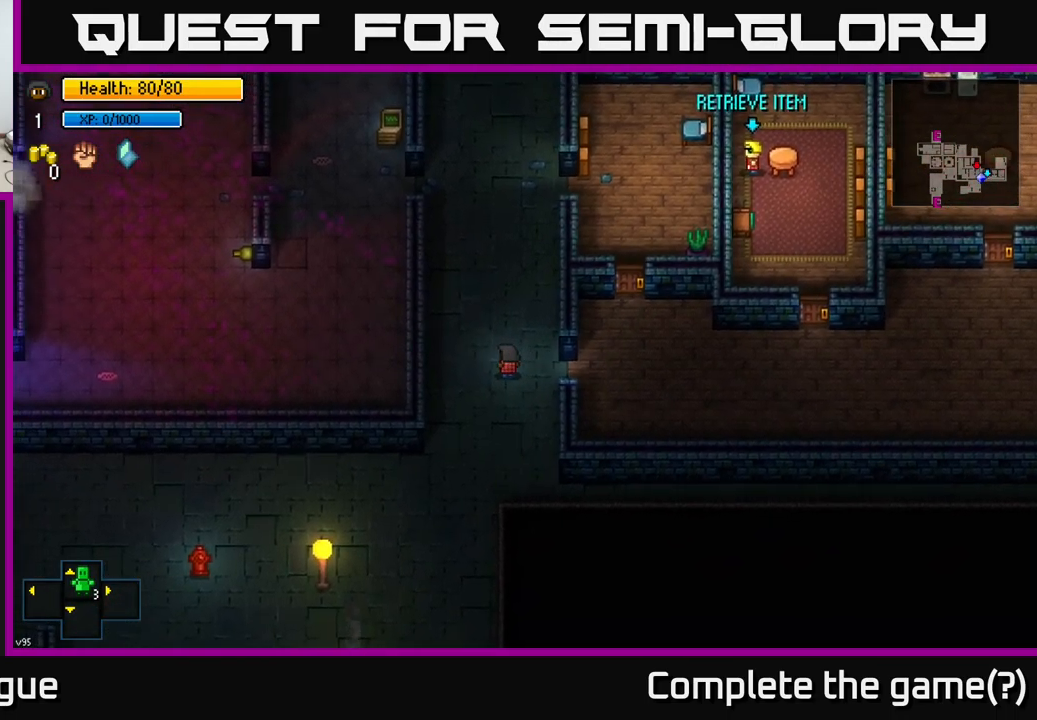
{"buttons": [], "left_stick": "up-left", "right_stick": "center", "events": [[67, "left_stick", "left"], [150, "right_stick", "up-left"], [234, "left_stick", "up-left"], [400, "right_stick", "center"]]}
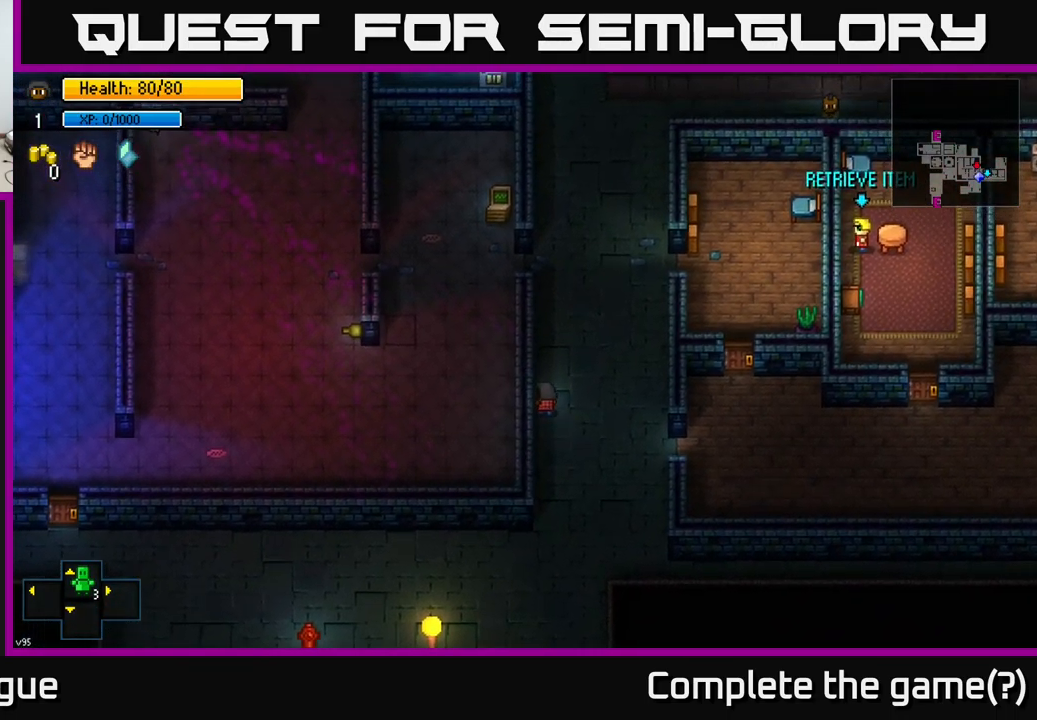
{"buttons": [], "left_stick": "center", "right_stick": "center", "events": [[67, "left_stick", "center"], [67, "right_stick", "up"], [400, "right_stick", "center"]]}
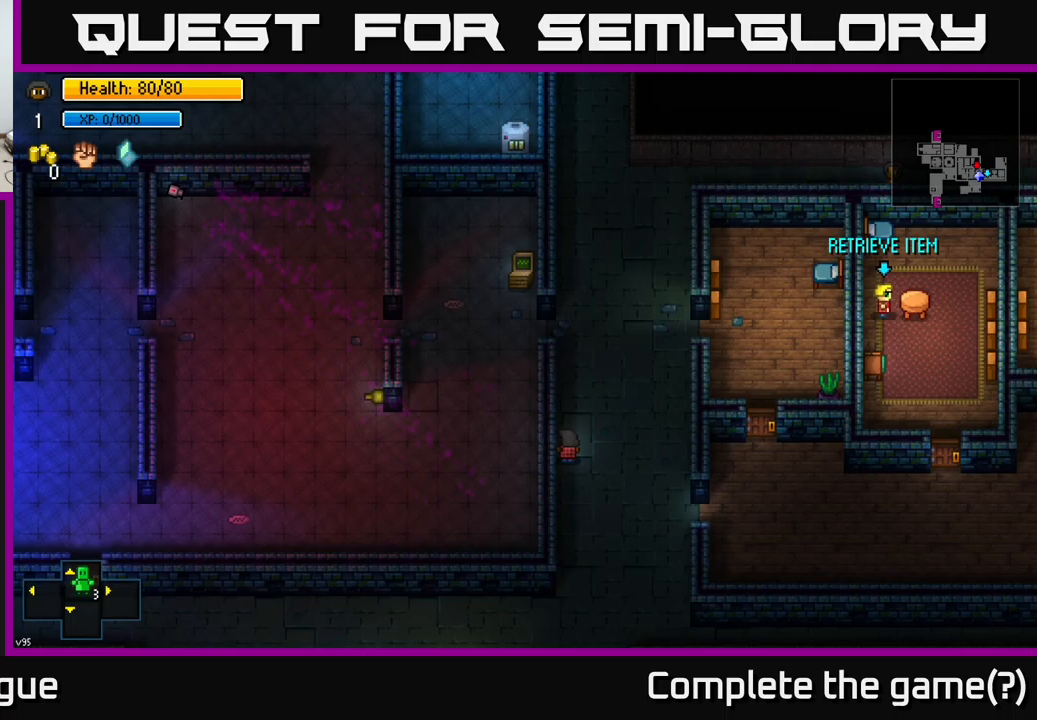
{"buttons": [], "left_stick": "center", "right_stick": "center", "events": [[150, "right_stick", "up"], [233, "L2", "down"], [367, "L2", "up"], [417, "right_stick", "center"]]}
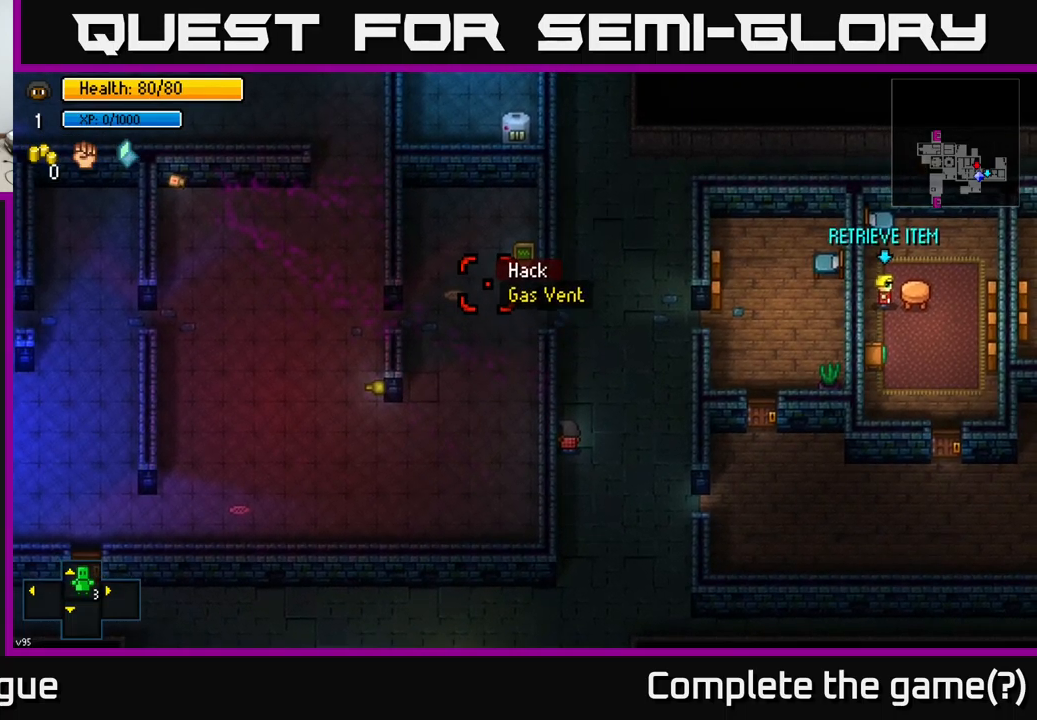
{"buttons": [], "left_stick": "center", "right_stick": "center", "events": [[50, "right_stick", "up"], [167, "right_stick", "center"], [400, "right_stick", "down-right"], [500, "right_stick", "center"]]}
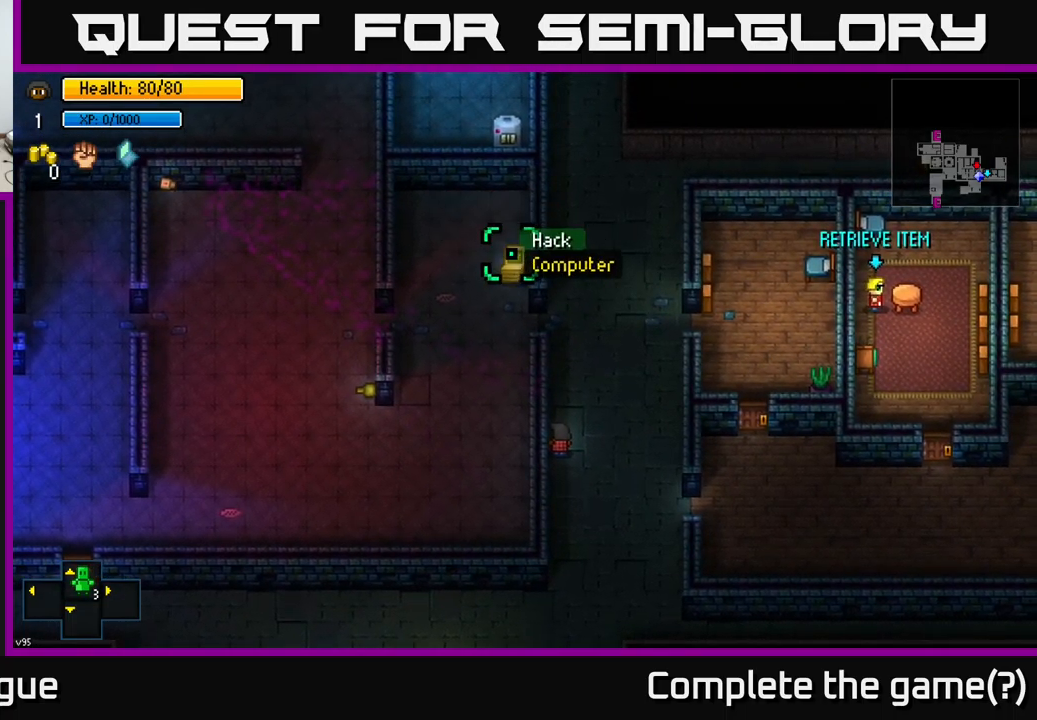
{"buttons": [], "left_stick": "center", "right_stick": "center", "events": [[233, "A", "down"], [300, "A", "up"]]}